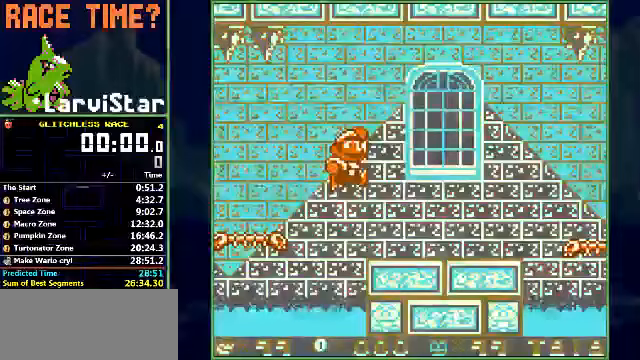
Gameplay with a controller (Nintendo layout); each line is a JSON object with the inputs held at the frame after it. "events" lists button and stick changes between this image and that frame as [ms after this image, input, new state], when the widget could be followed in between. Not read: L3 R3.
{"buttons": [], "events": []}
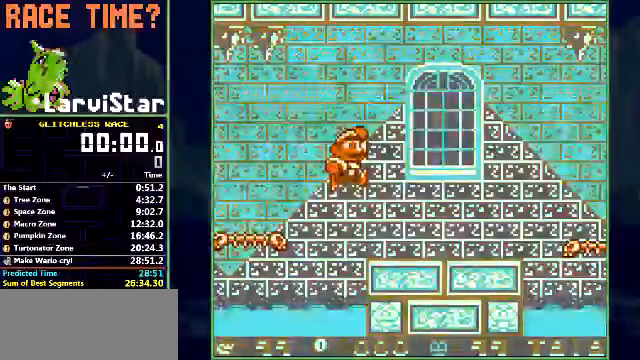
{"buttons": [], "events": []}
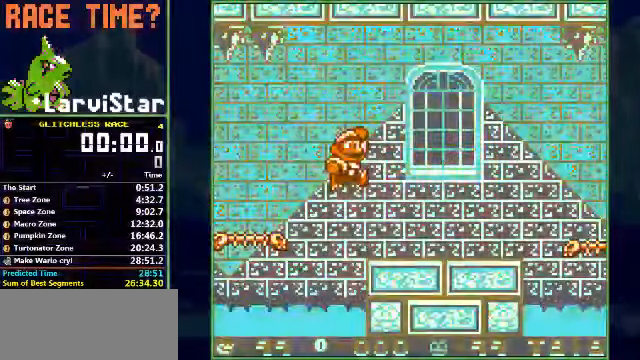
{"buttons": ["START"], "events": [[500, "START", "down"]]}
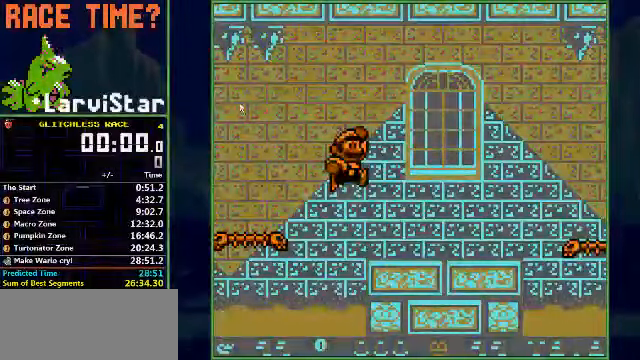
{"buttons": [], "events": [[33, "START", "up"]]}